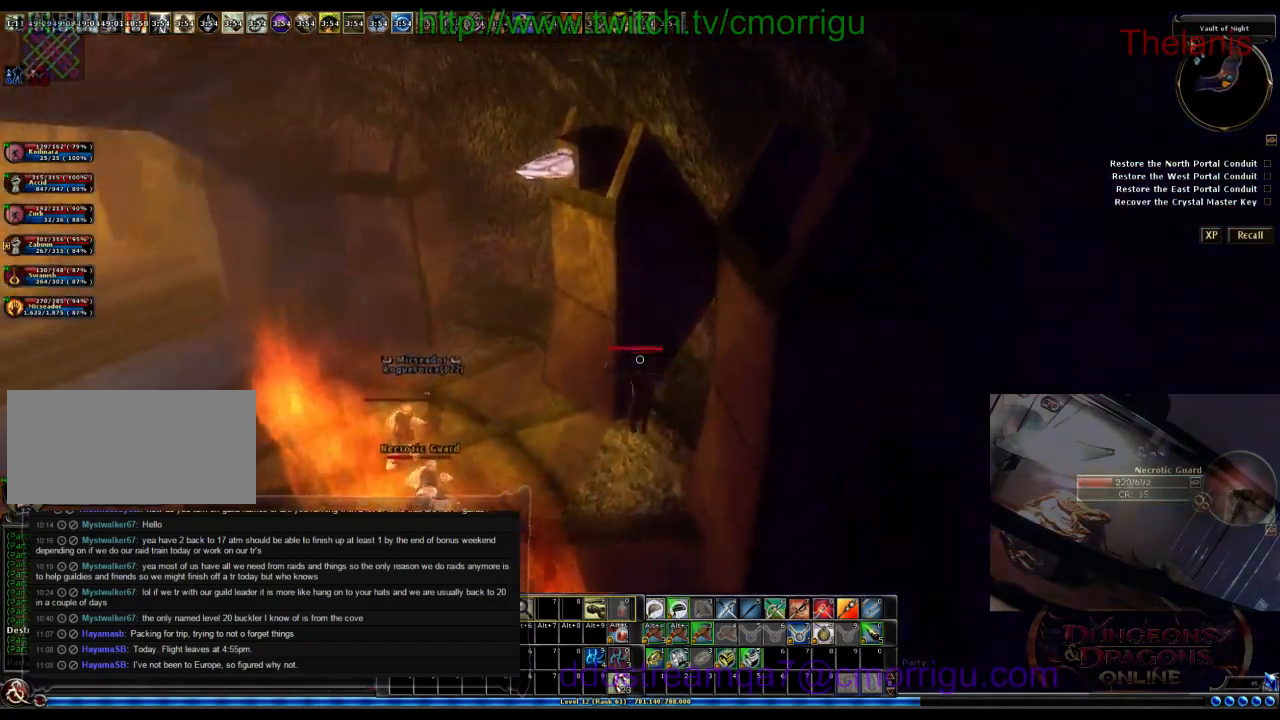
Gameplay with keyboard; each line is a JSON object with the keys held at the frame after it. "events" lists presses ("down") and releases ("up") of ".", "/", "0", "1", "2", "3", "4", "5", "6", "7", "8", "9", "a", "b", "backslash", "backspace", "c", "caps_lock", "comma", "ctrl_l", "ctrl_r", "d", "e", "equals", "escape", "f", "f1", "f10", "f11", "f12", "f2", "f3", "f4", "f5", "f6", "f7", "f8", "f9", "g", "h", "i", "j", "k", "l", "lbracket", "m", "minus", "n", "o", "p", "q", "quote", "r", "rbracket", "return", "s", "semicolon", "shift_l", "shift_r", "space", "t", "tab", "tilde", "u", "v", "w", "x", "y" and "z" between this image and that frame as [ms after this image, input, new state], when the widget could be followed in between. No other keys are recorded. Mouse input is not recorded.
{"keys": ["w"], "events": []}
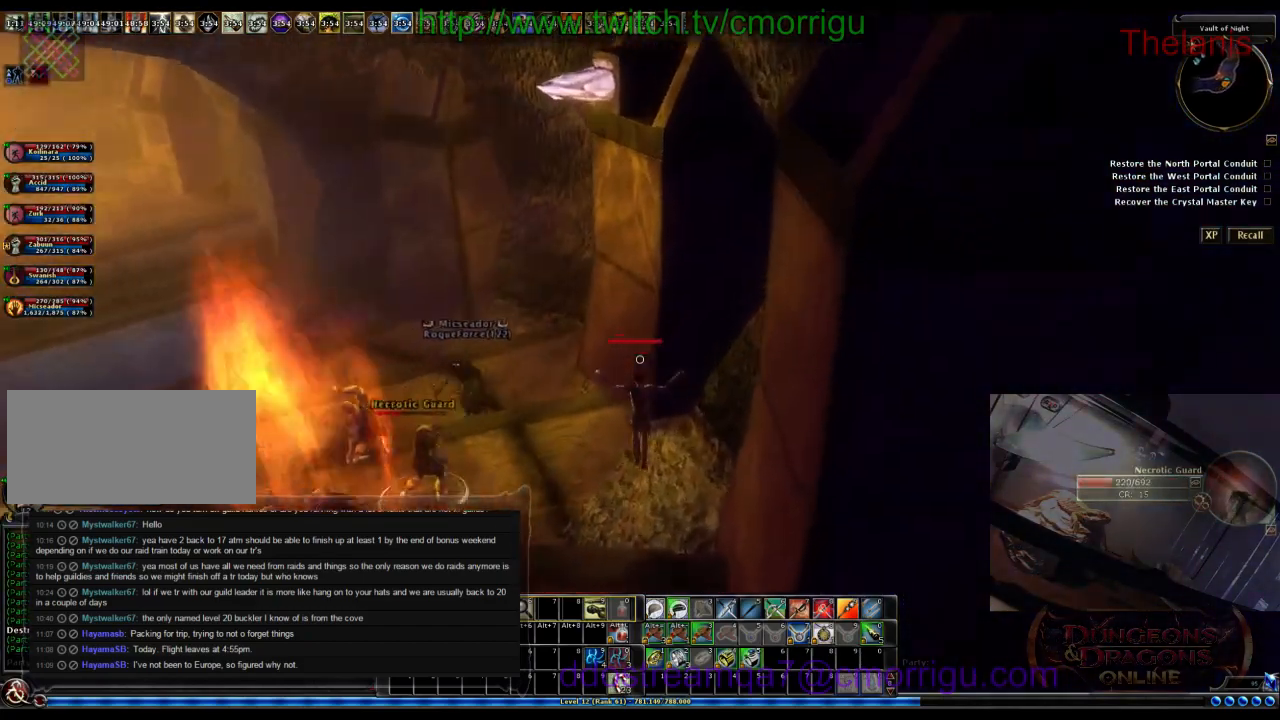
{"keys": ["w"], "events": []}
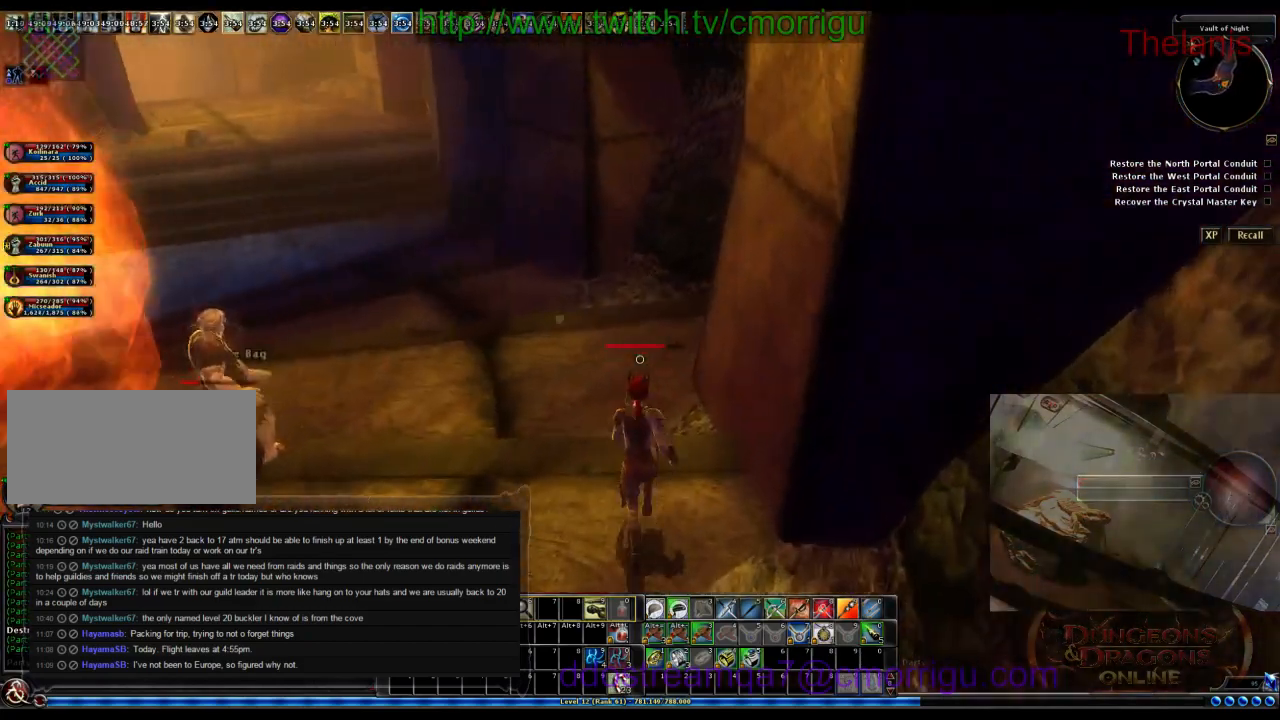
{"keys": ["w"], "events": []}
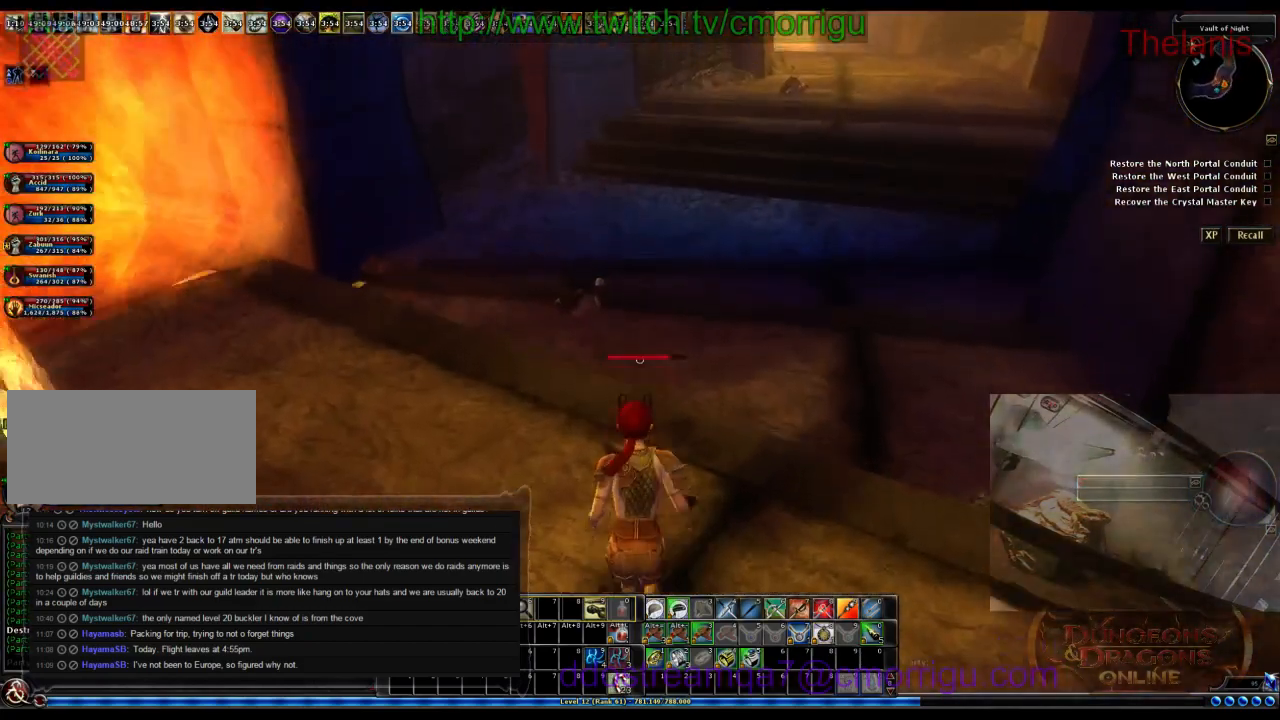
{"keys": []}
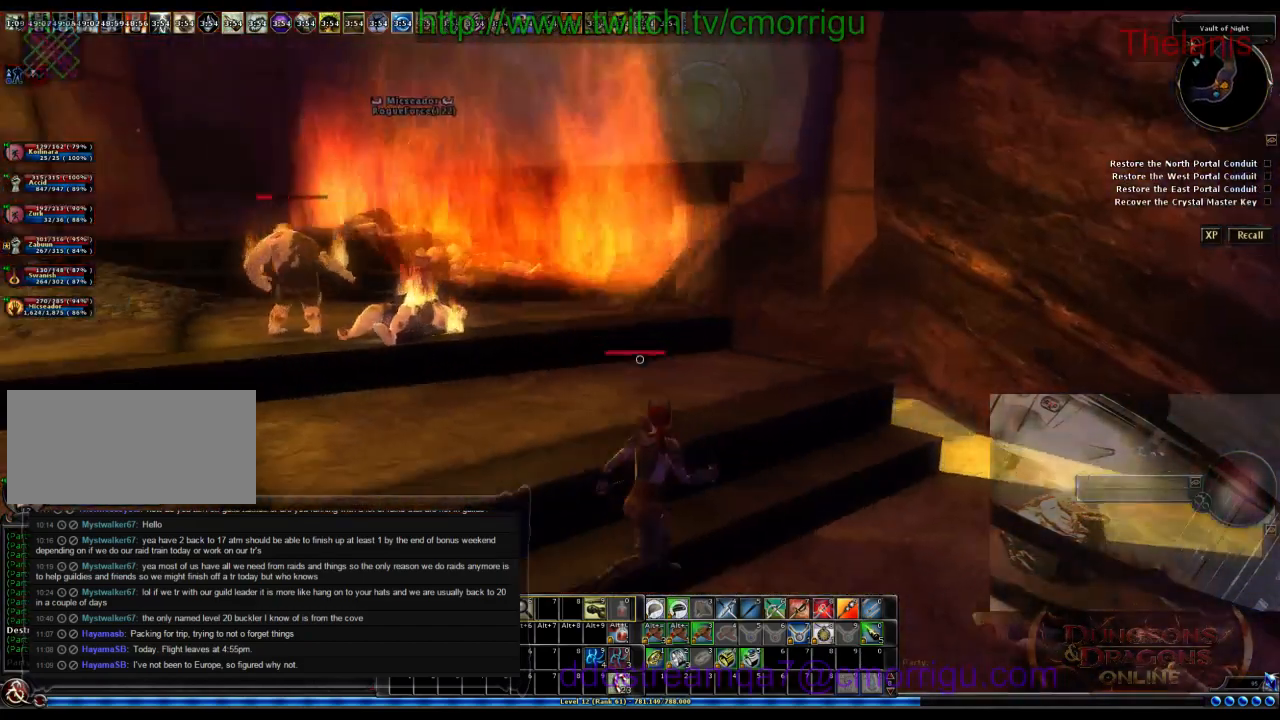
{"keys": ["d"], "events": [[366, "d", "down"]]}
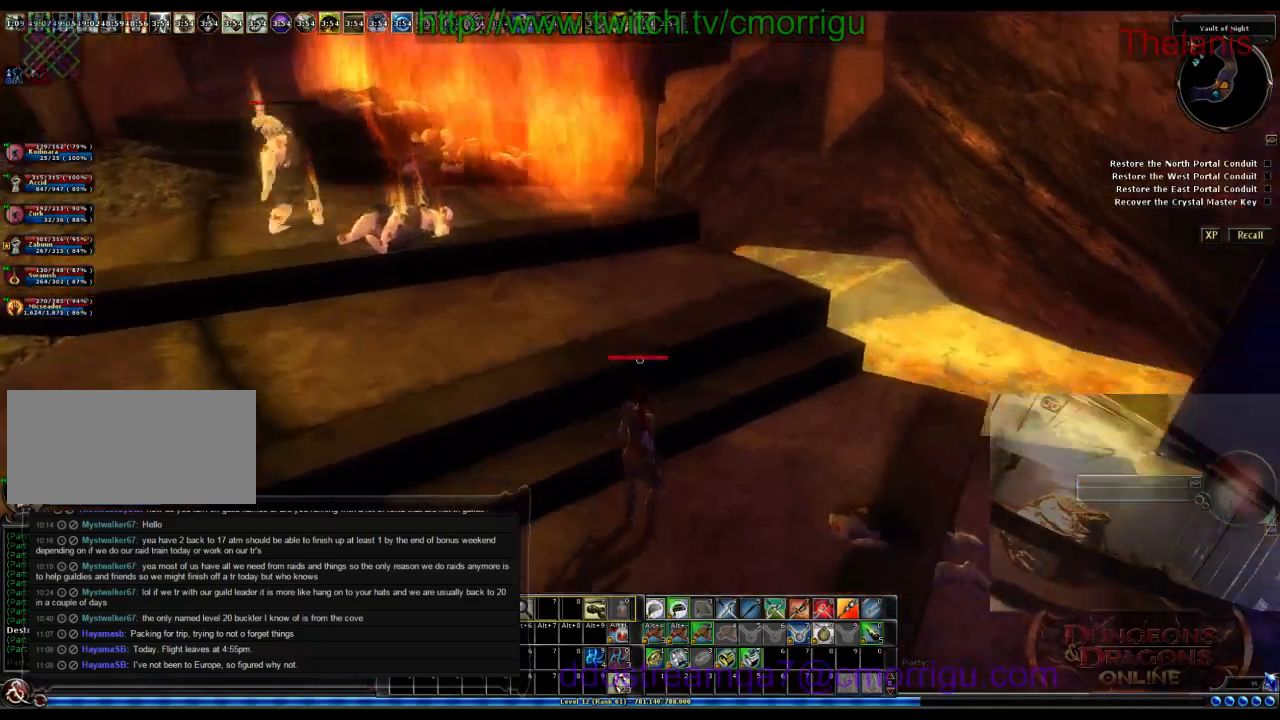
{"keys": ["a"], "events": [[133, "d", "up"], [500, "a", "down"]]}
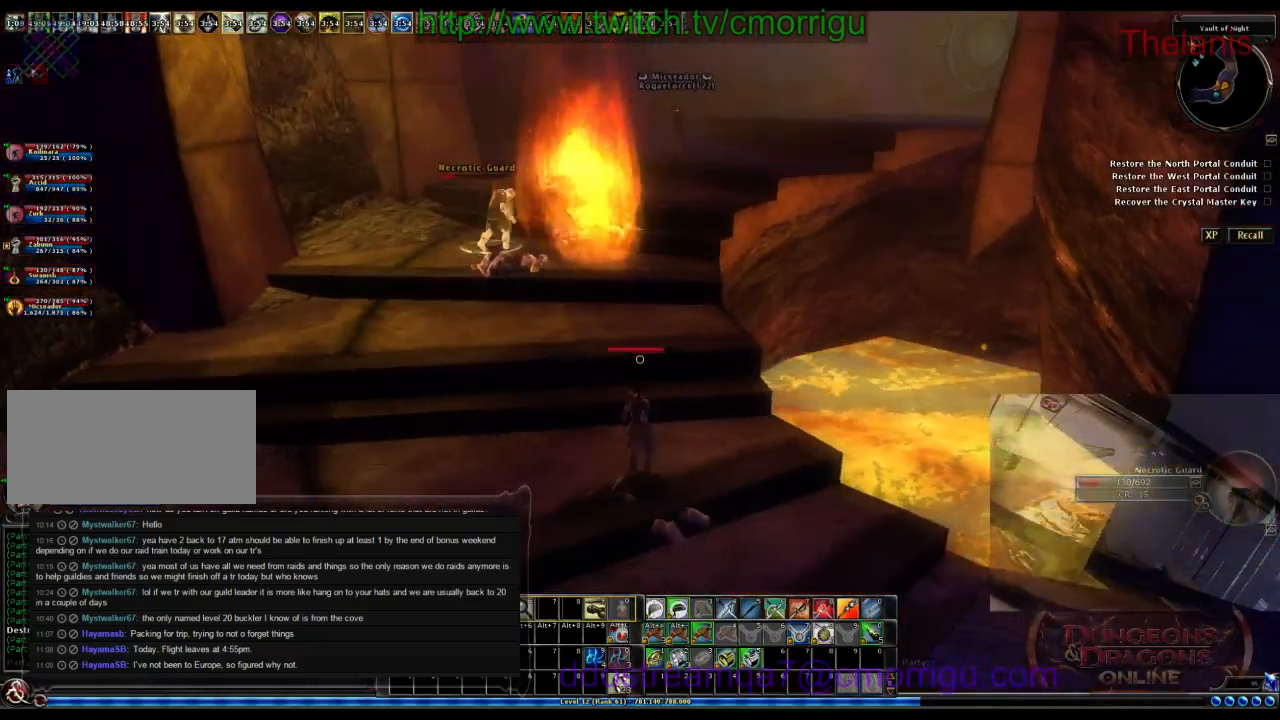
{"keys": ["a", "w"], "events": [[266, "w", "down"]]}
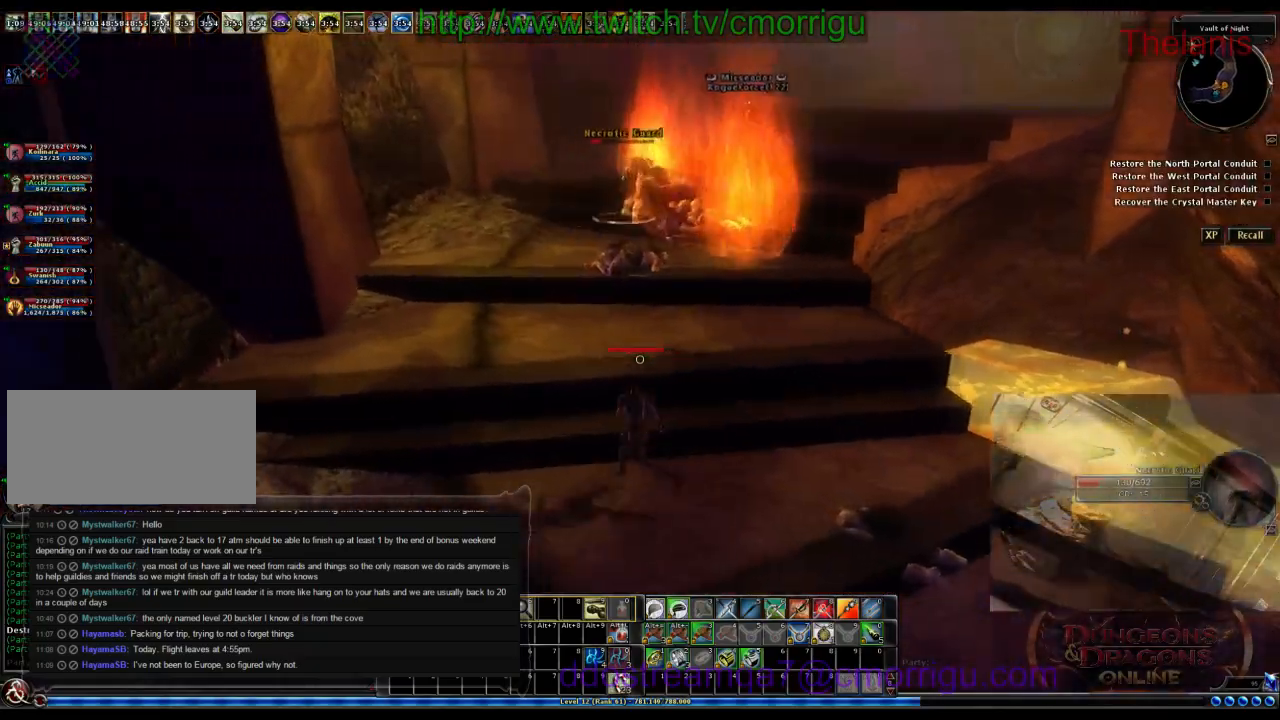
{"keys": ["a", "w"], "events": [[100, "space", "down"], [266, "space", "up"]]}
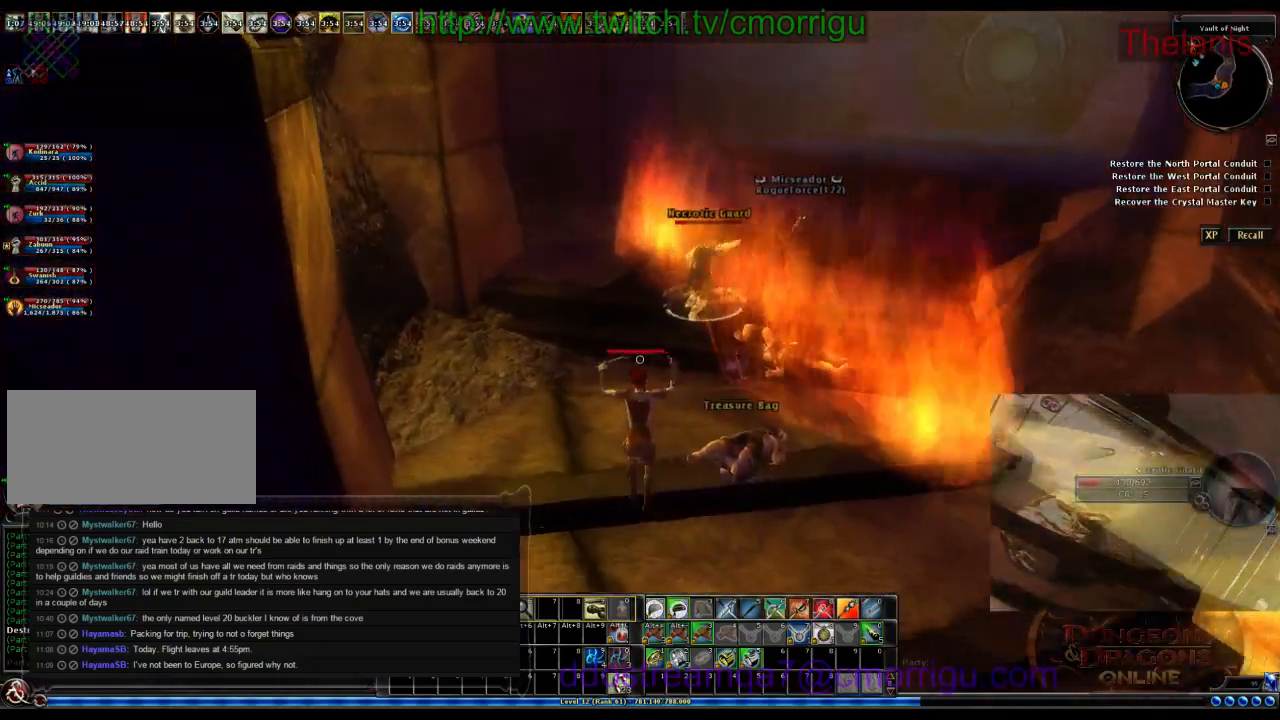
{"keys": [], "events": [[166, "a", "up"], [333, "w", "up"]]}
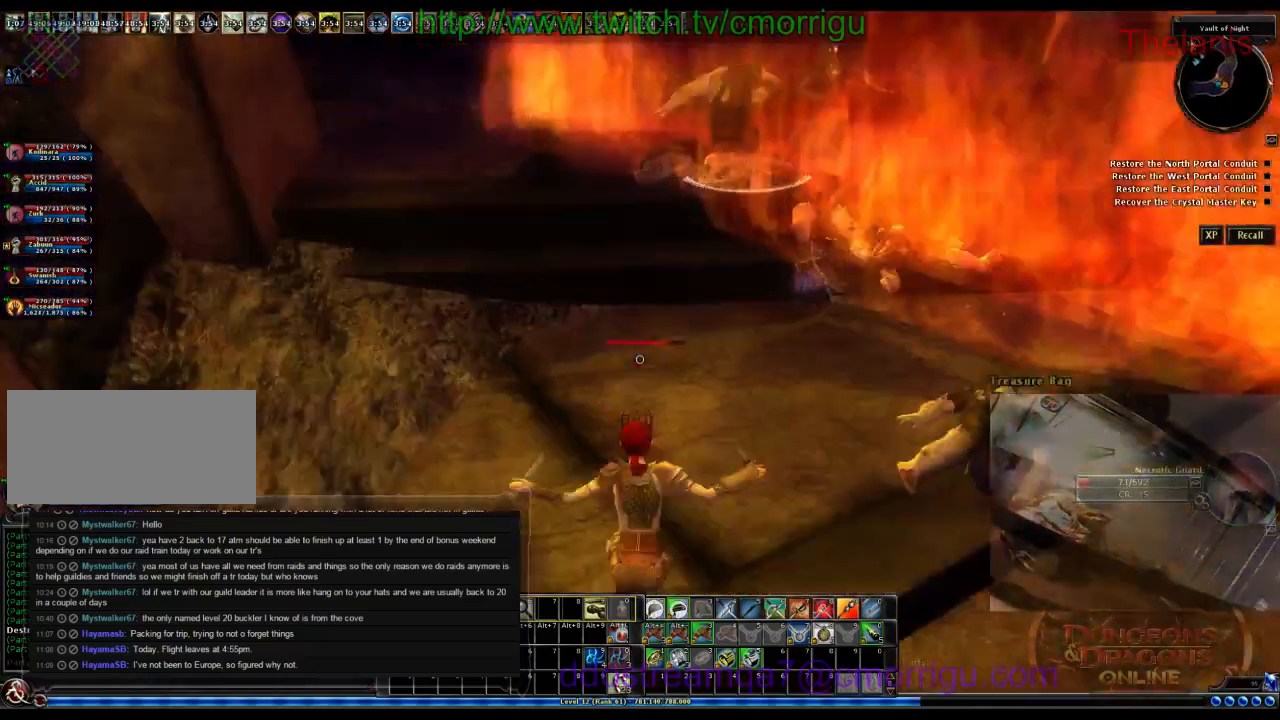
{"keys": [], "events": [[366, "w", "down"], [500, "w", "up"]]}
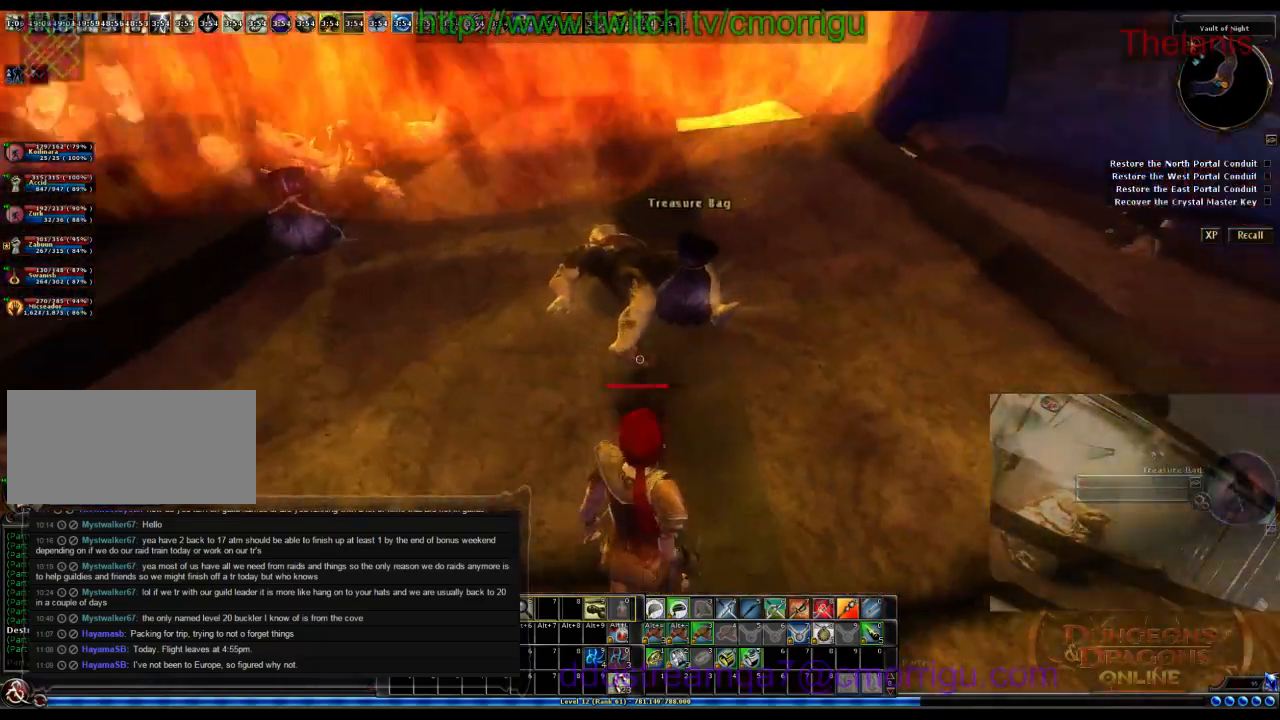
{"keys": [], "events": []}
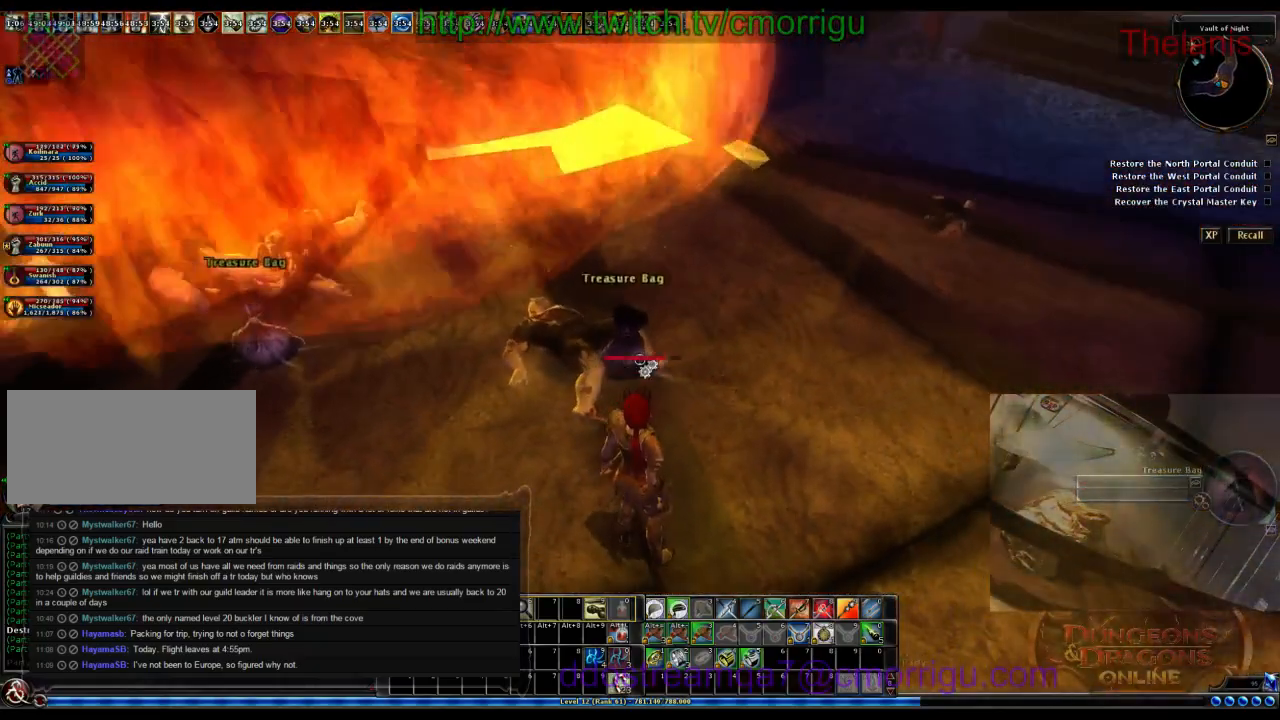
{"keys": [], "events": []}
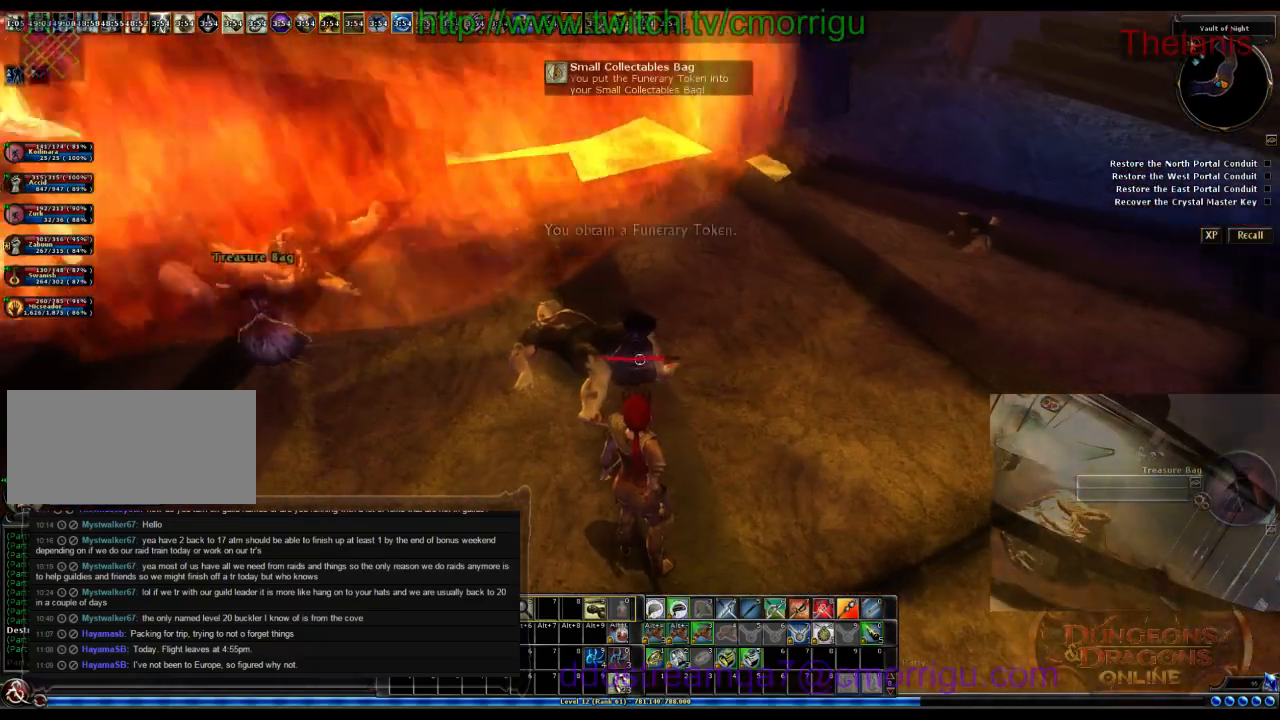
{"keys": [], "events": [[233, "a", "down"], [300, "w", "down"], [433, "a", "up"], [466, "w", "up"]]}
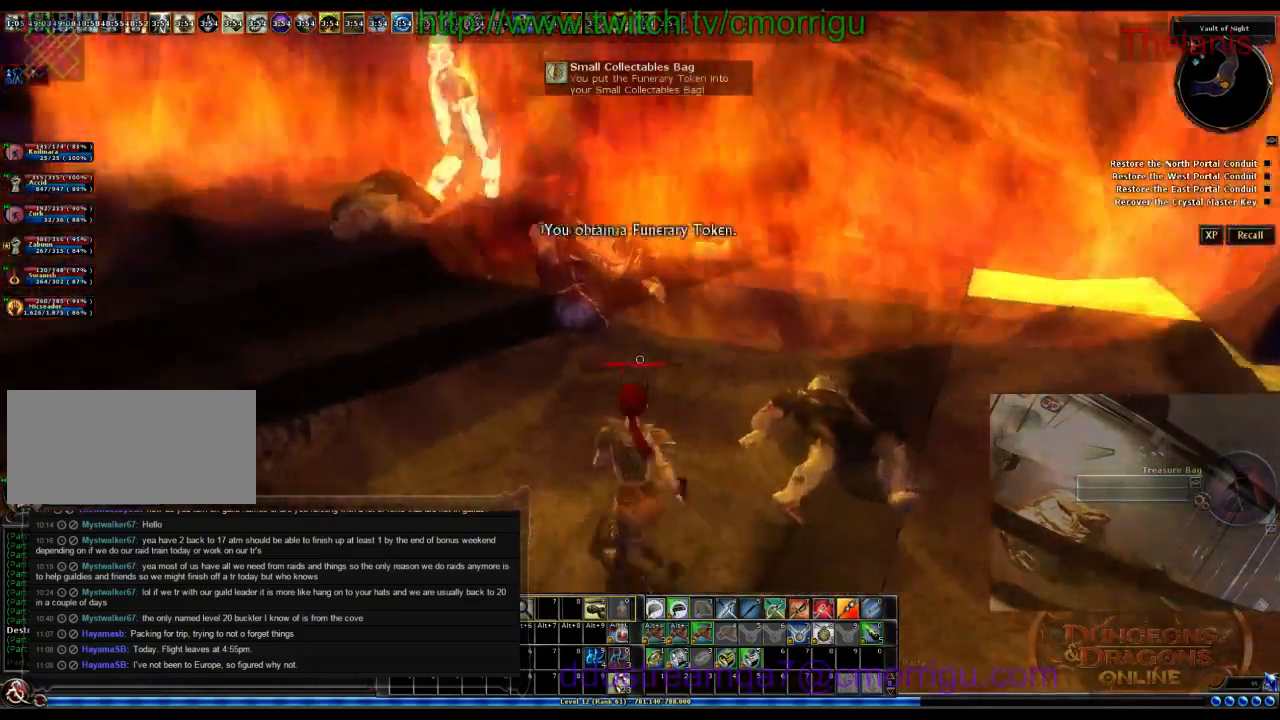
{"keys": [], "events": []}
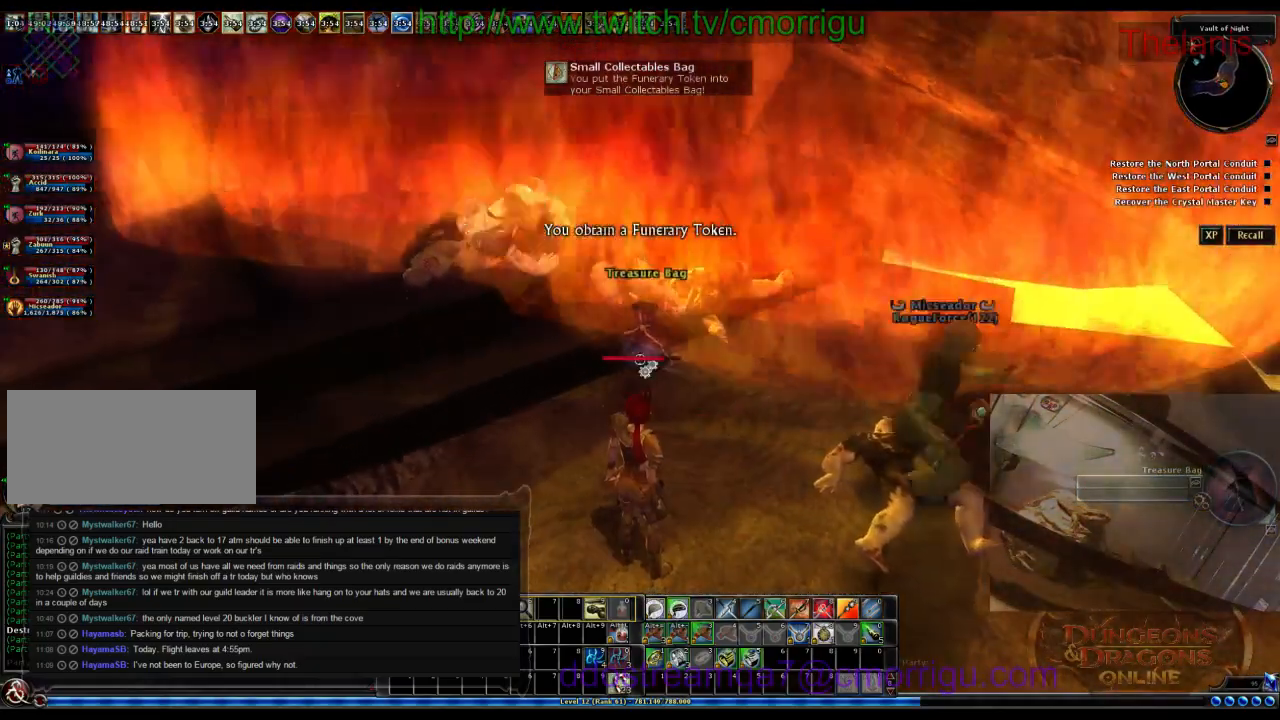
{"keys": [], "events": []}
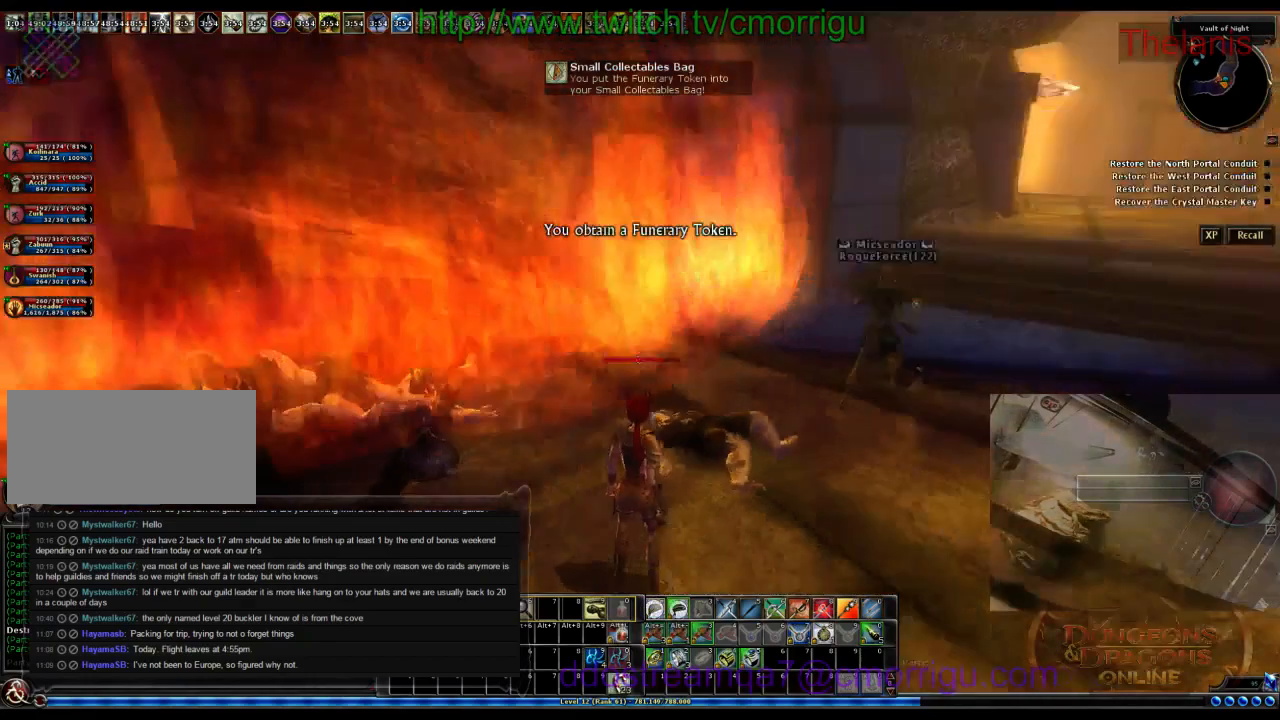
{"keys": ["a", "w"], "events": [[266, "w", "down"], [300, "a", "down"]]}
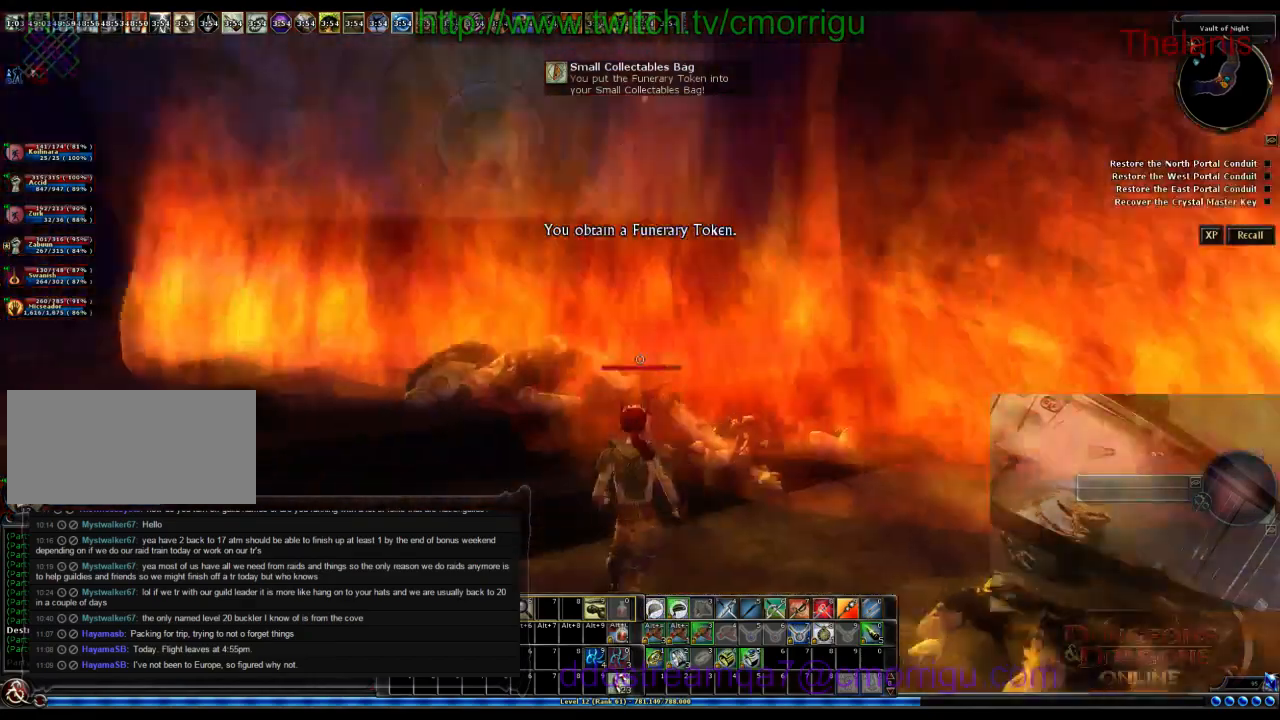
{"keys": ["w"], "events": [[133, "a", "up"]]}
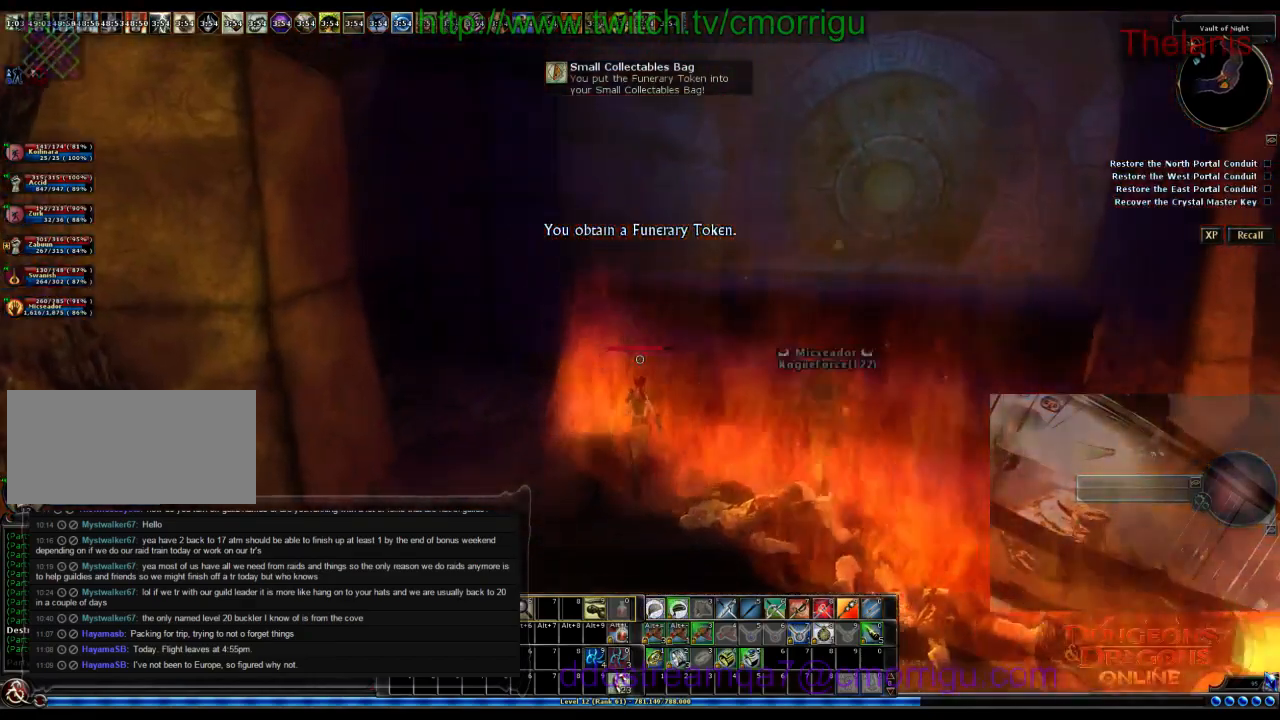
{"keys": ["space", "w"], "events": [[500, "space", "down"]]}
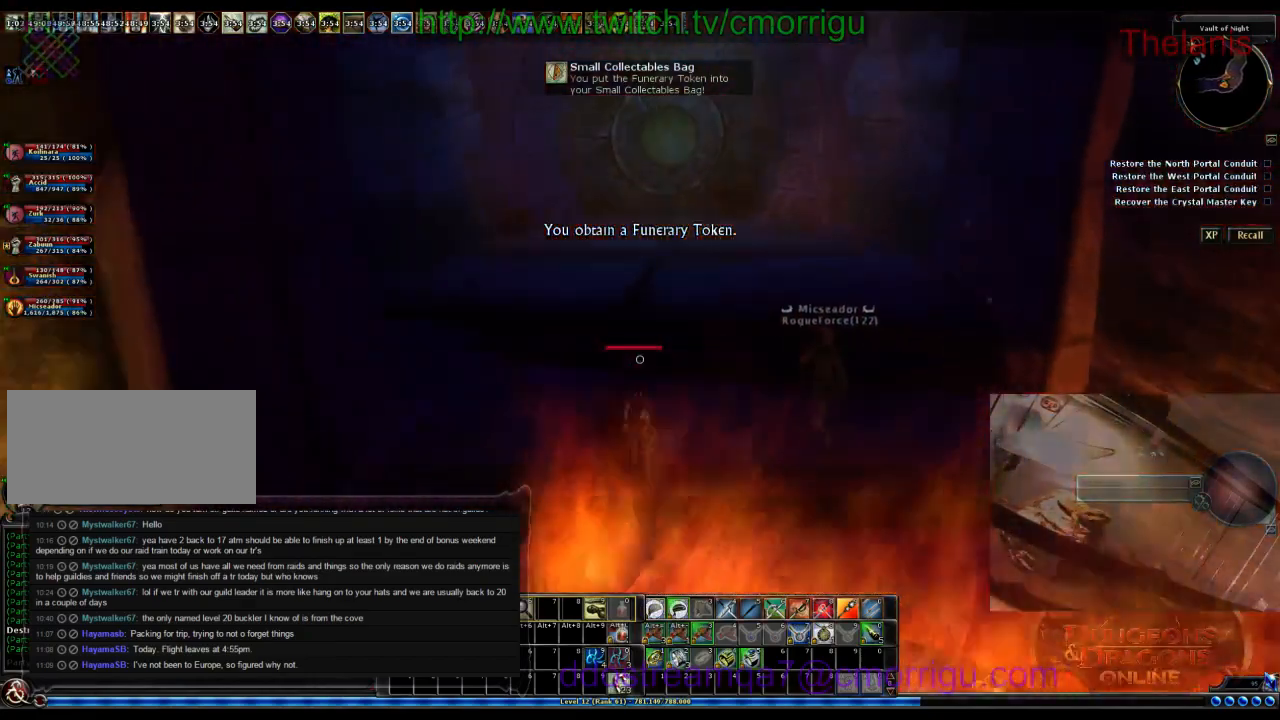
{"keys": ["w"], "events": [[166, "space", "up"]]}
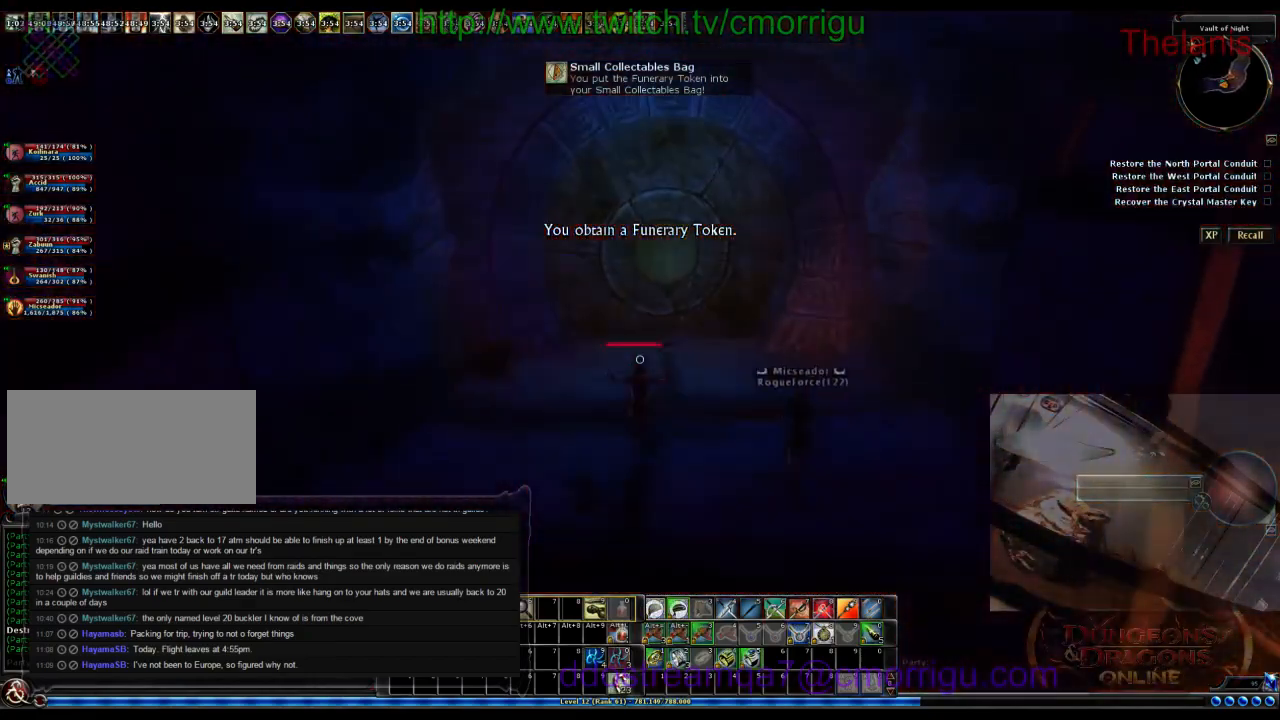
{"keys": [], "events": [[266, "w", "up"]]}
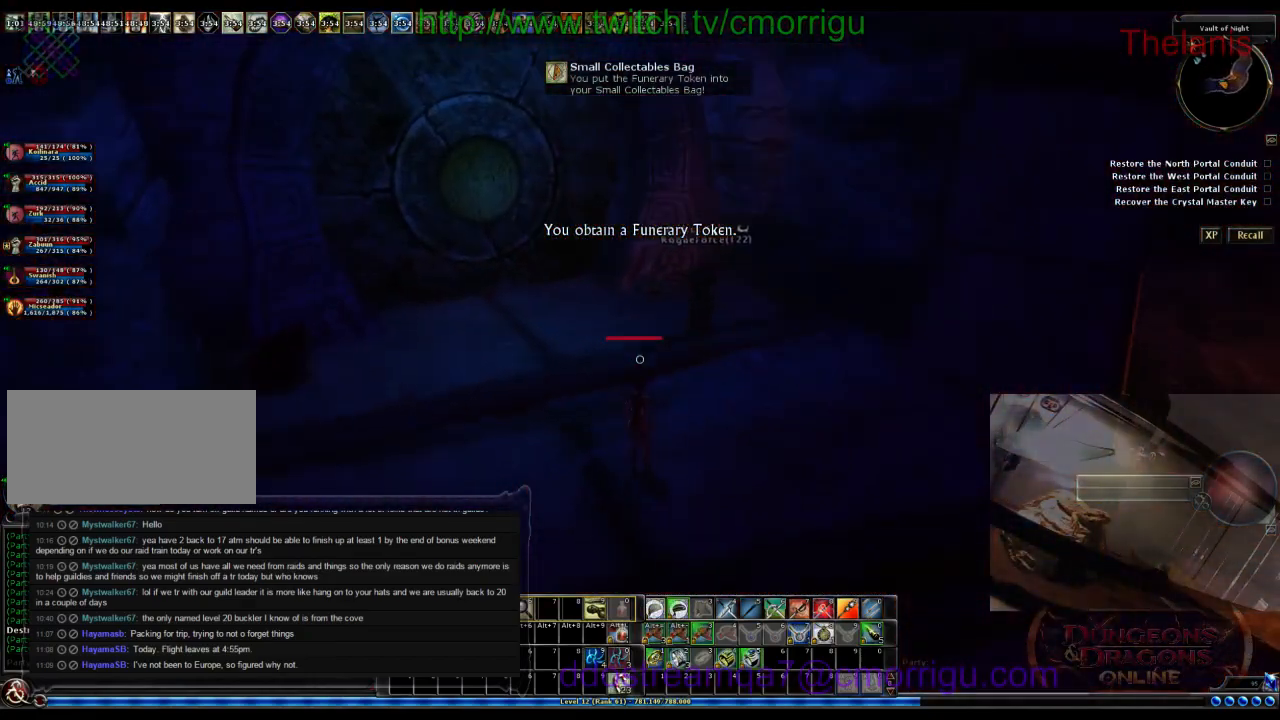
{"keys": ["d"], "events": [[500, "d", "down"]]}
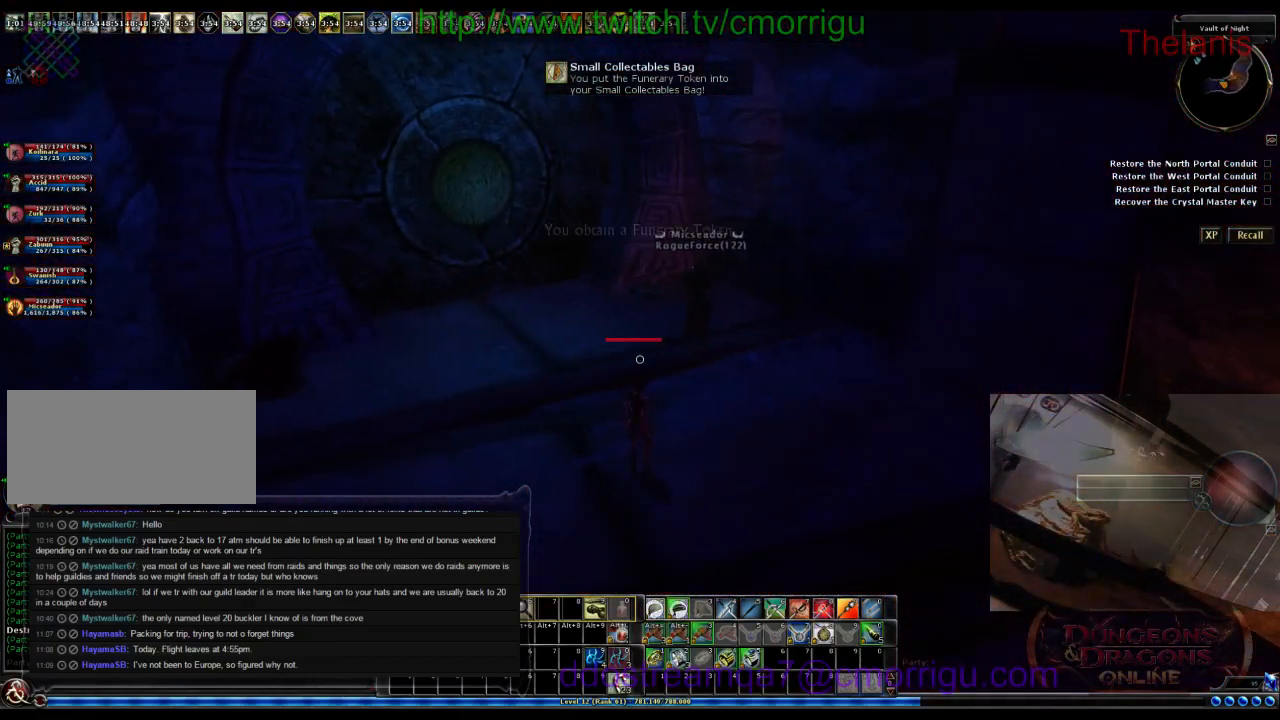
{"keys": [], "events": [[33, "w", "down"], [233, "d", "up"], [300, "w", "up"]]}
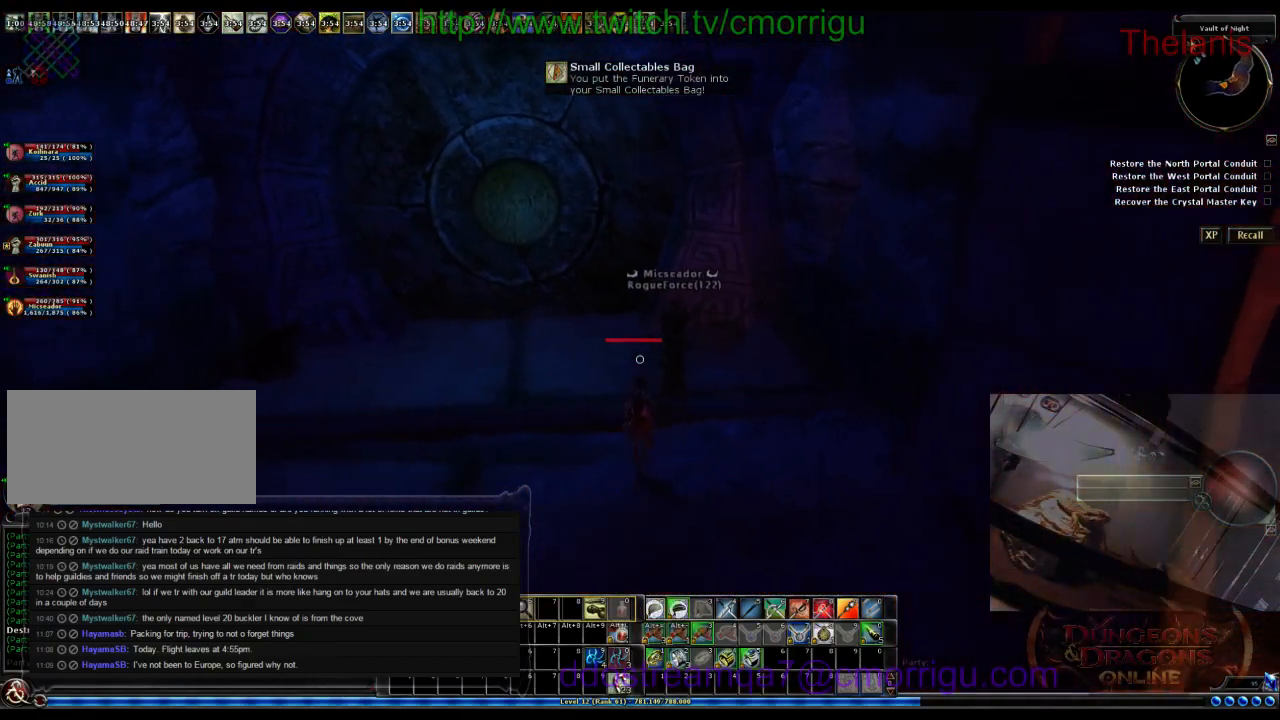
{"keys": [], "events": []}
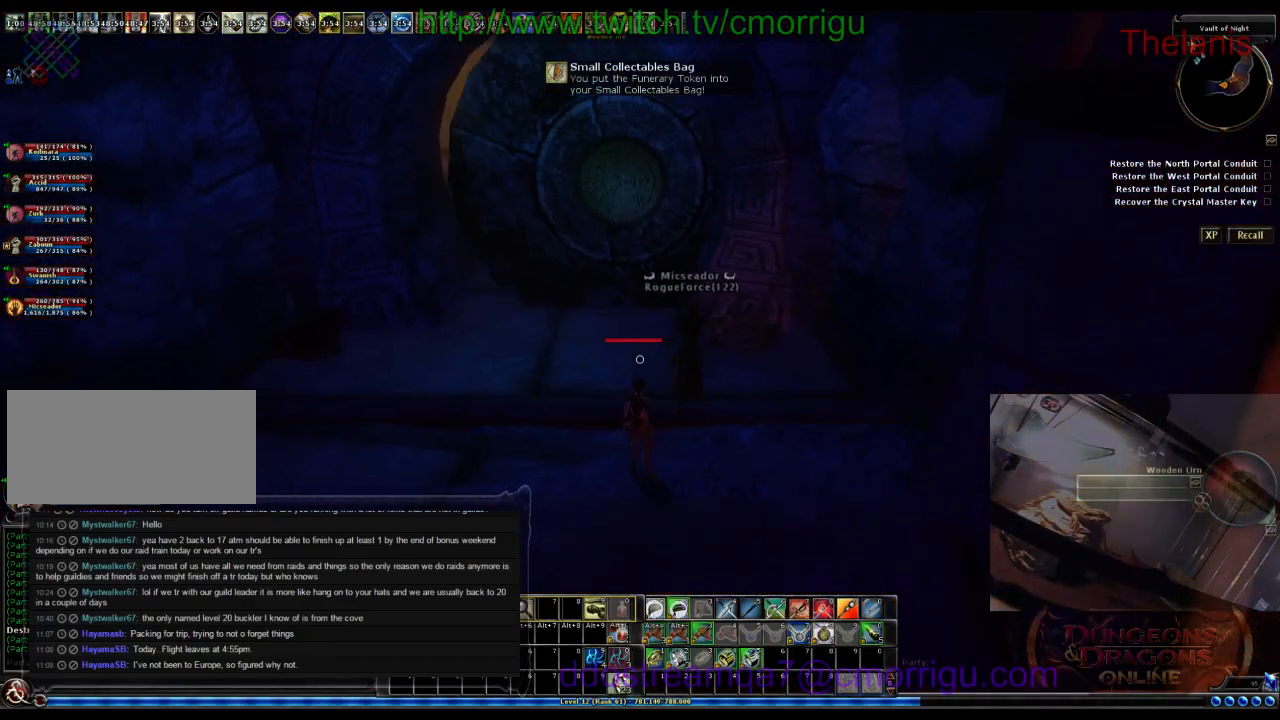
{"keys": ["a"], "events": [[300, "a", "down"]]}
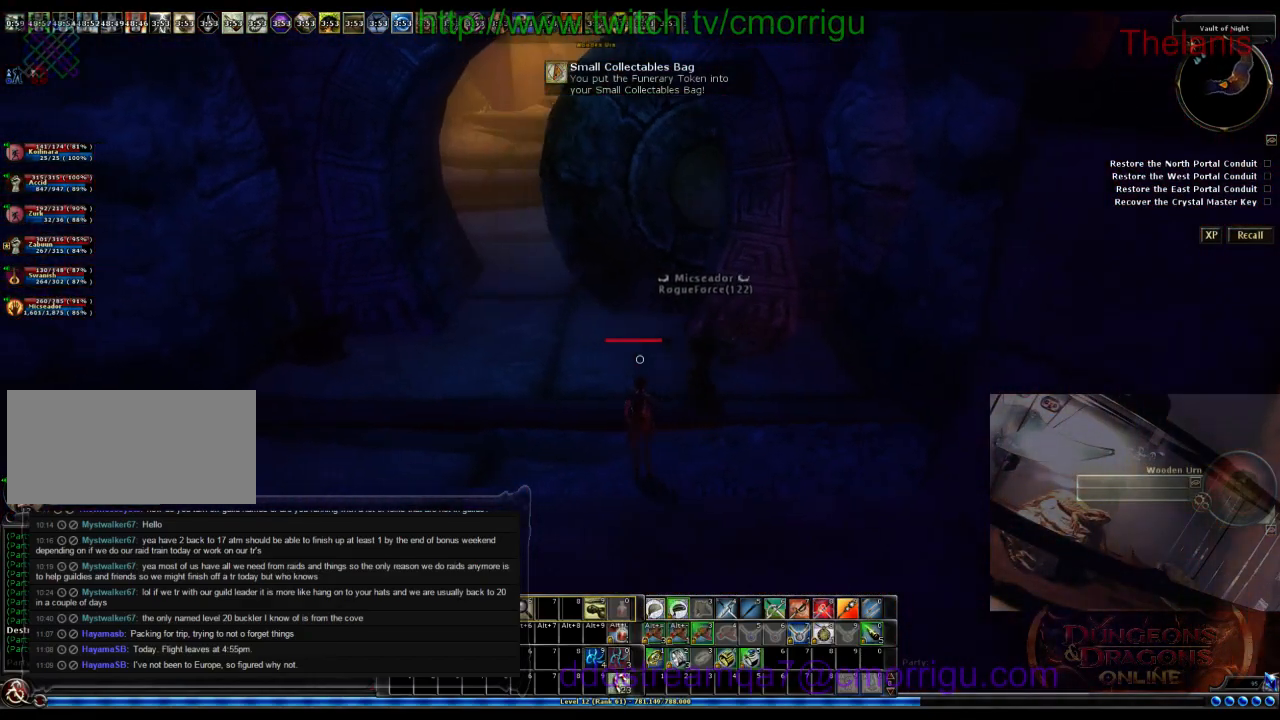
{"keys": [], "events": [[166, "w", "down"], [200, "a", "up"], [400, "w", "up"]]}
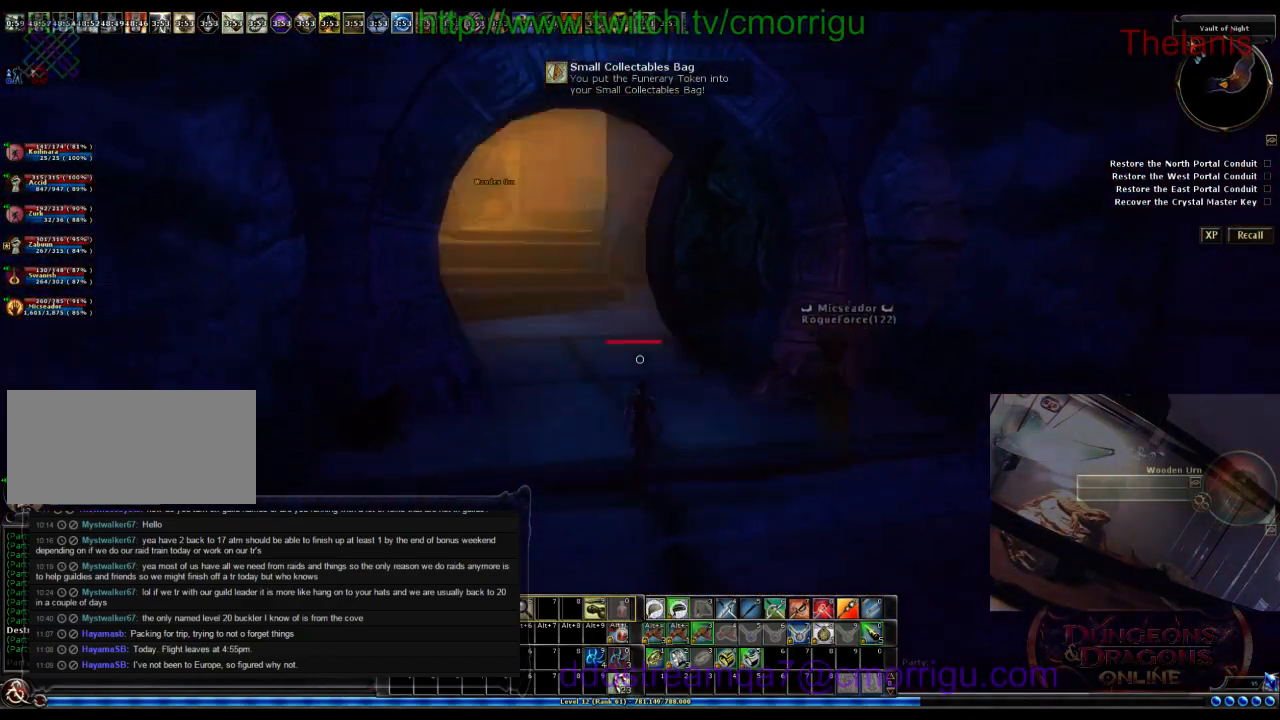
{"keys": [], "events": []}
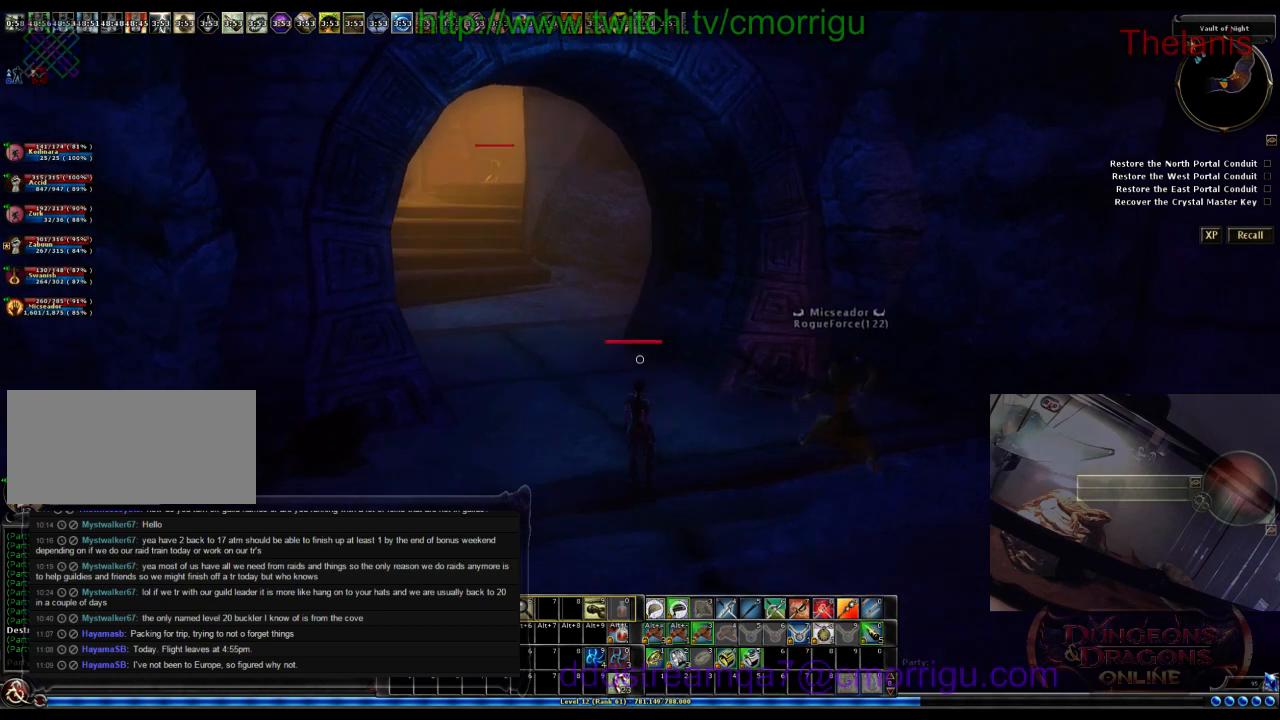
{"keys": ["d", "w"], "events": [[266, "d", "down"], [400, "w", "down"]]}
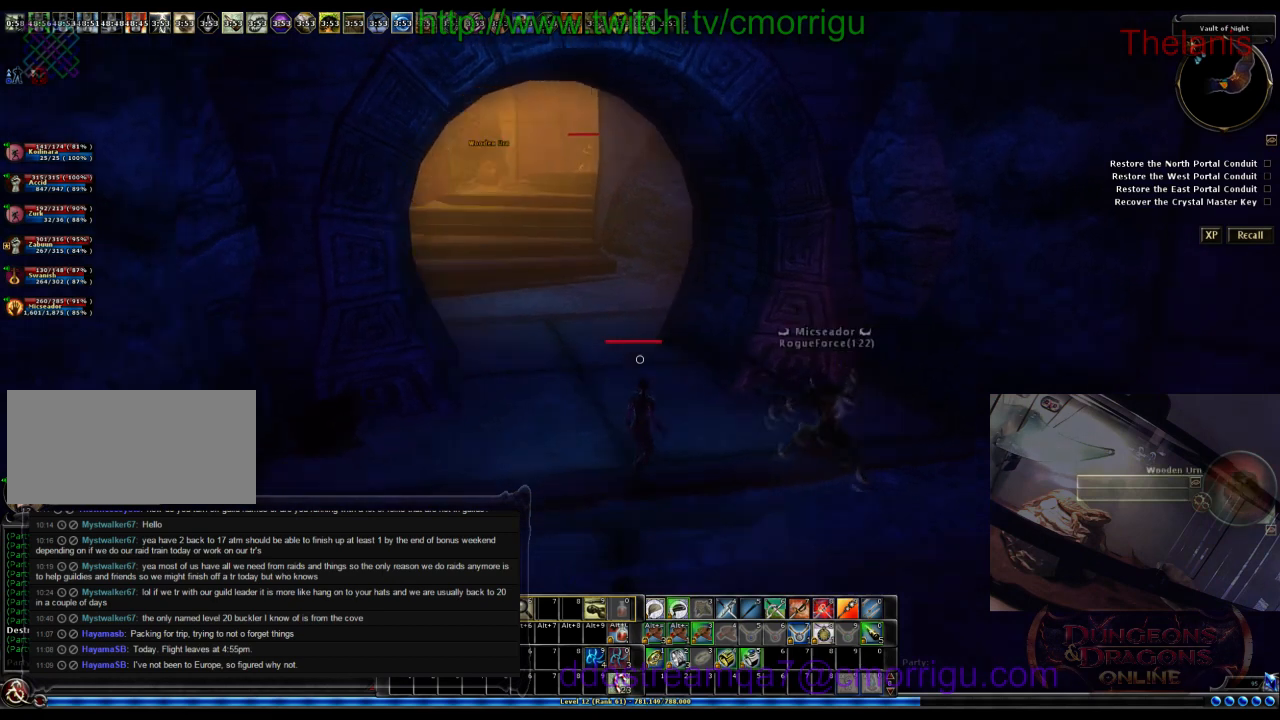
{"keys": [], "events": [[33, "d", "up"], [66, "w", "up"]]}
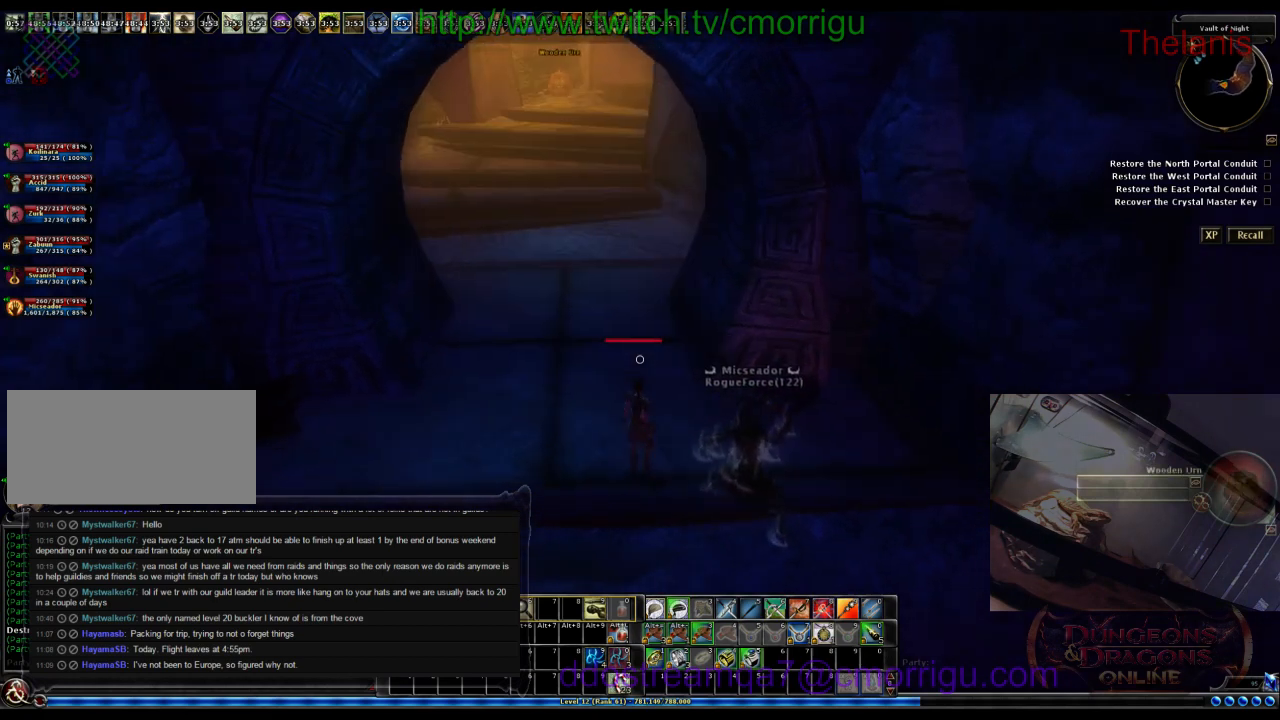
{"keys": [], "events": []}